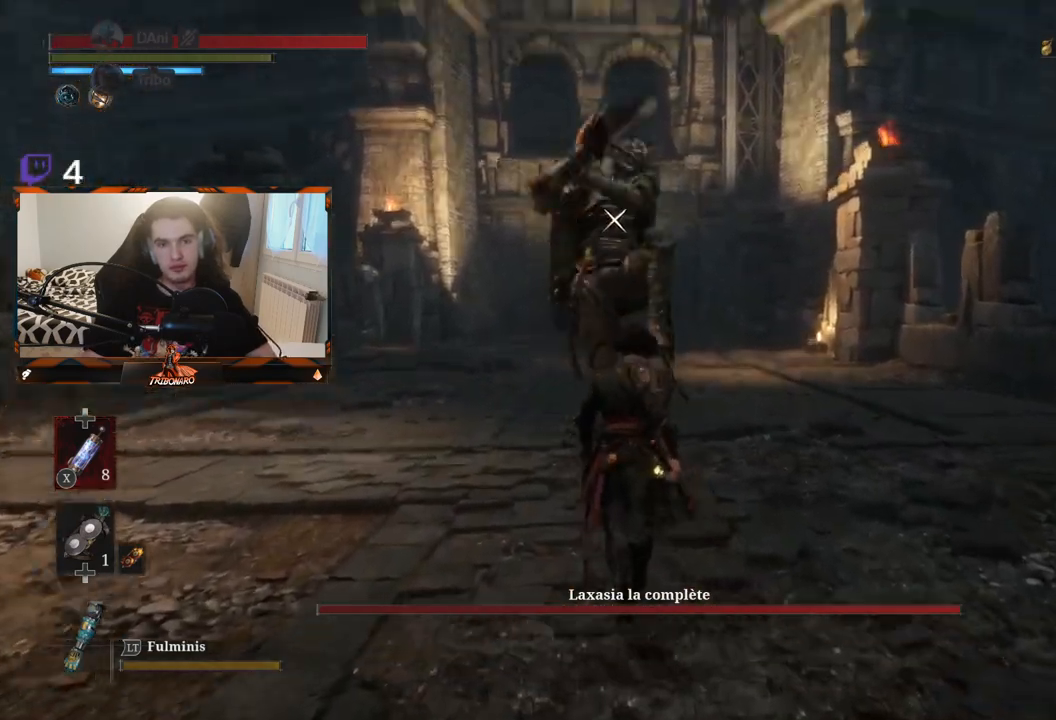
Gameplay with a controller (Xbox layout); each line is a JSON object with the inputs held at the frame after it. "events" lists button and stick changes between this image and that frame as [ms after this image, input, new state], when the widget could be followed in between.
{"buttons": ["L1"], "left_stick": "center", "right_stick": "center", "events": [[500, "L1", "down"]]}
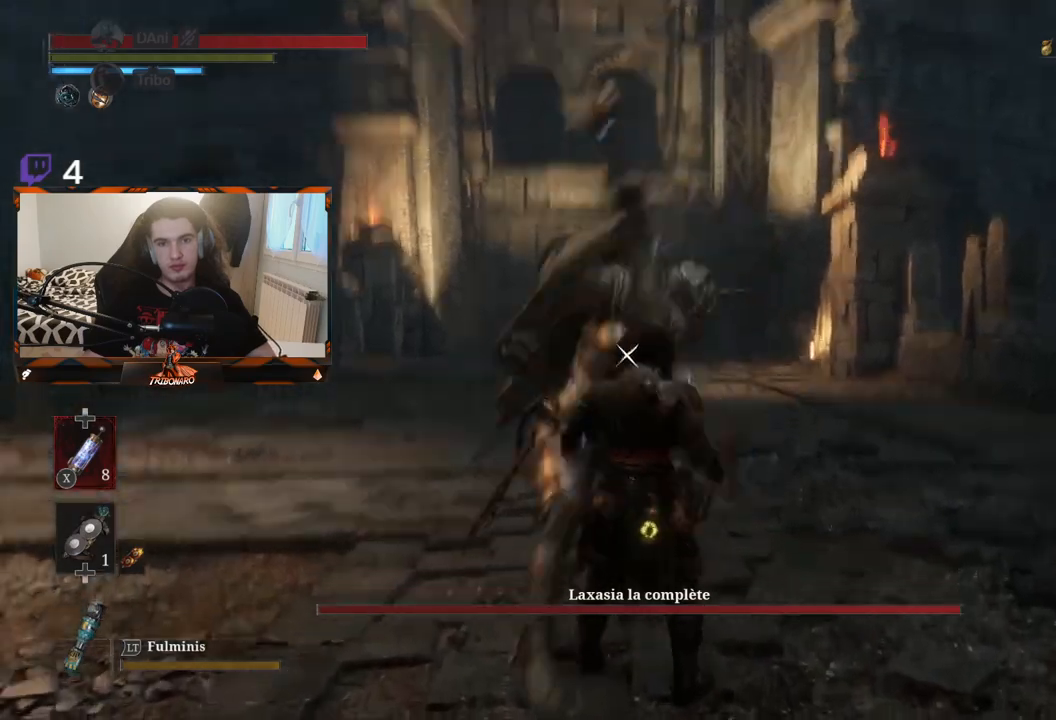
{"buttons": [], "left_stick": "up-left", "right_stick": "center", "events": [[183, "L1", "up"], [283, "left_stick", "up"], [500, "left_stick", "up-left"]]}
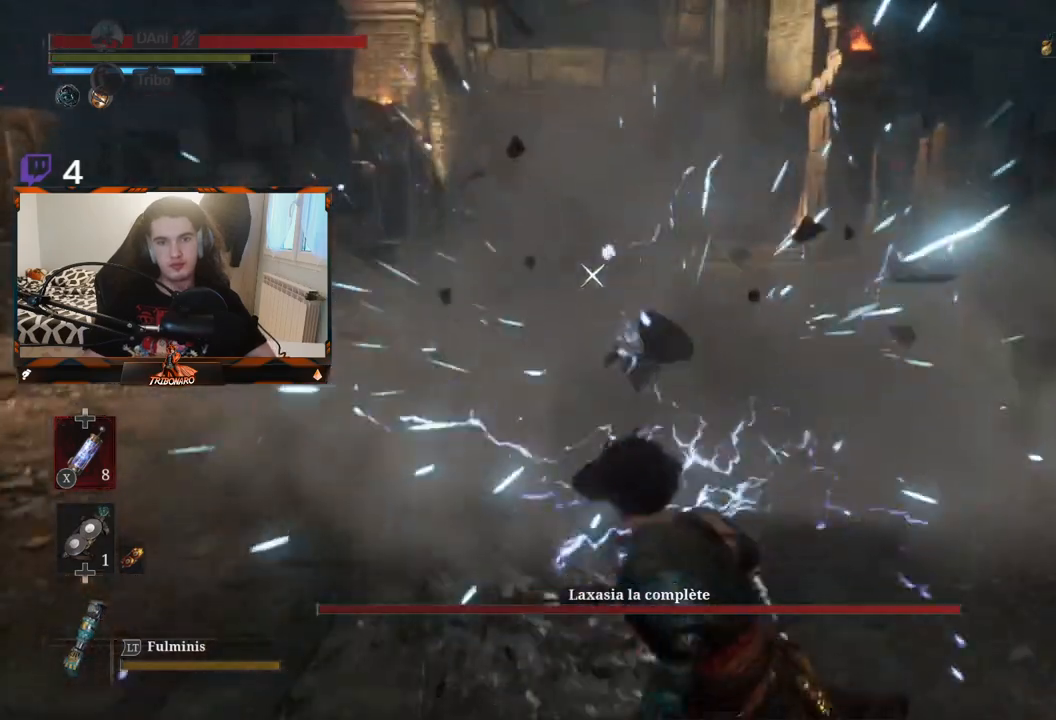
{"buttons": [], "left_stick": "up-left", "right_stick": "center", "events": []}
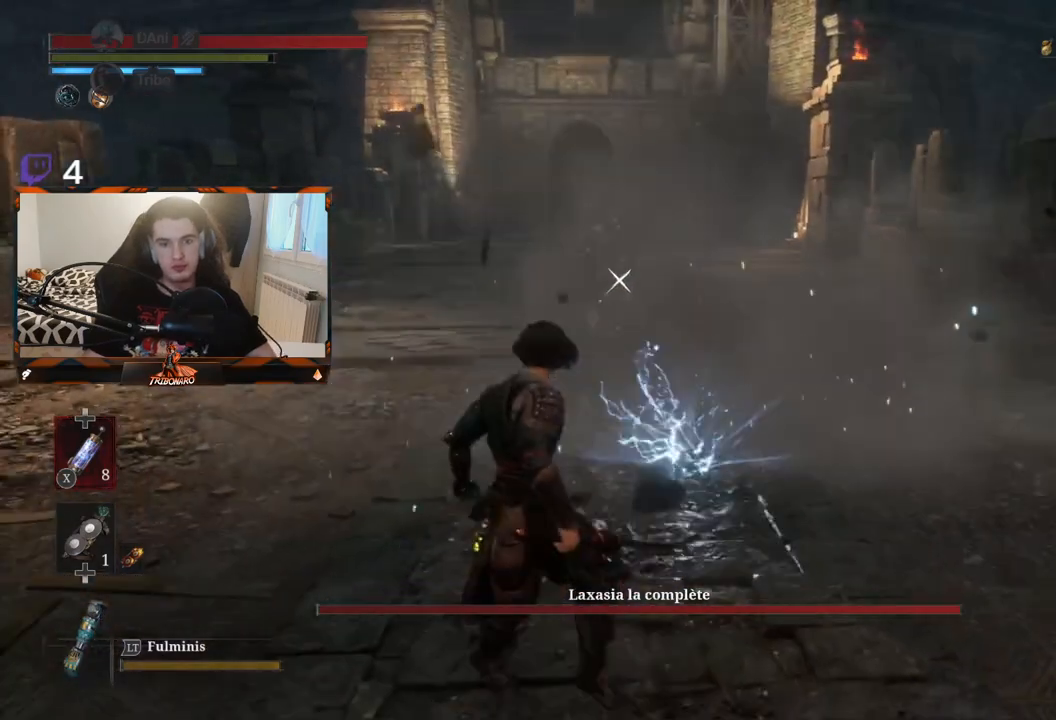
{"buttons": [], "left_stick": "up-left", "right_stick": "center", "events": []}
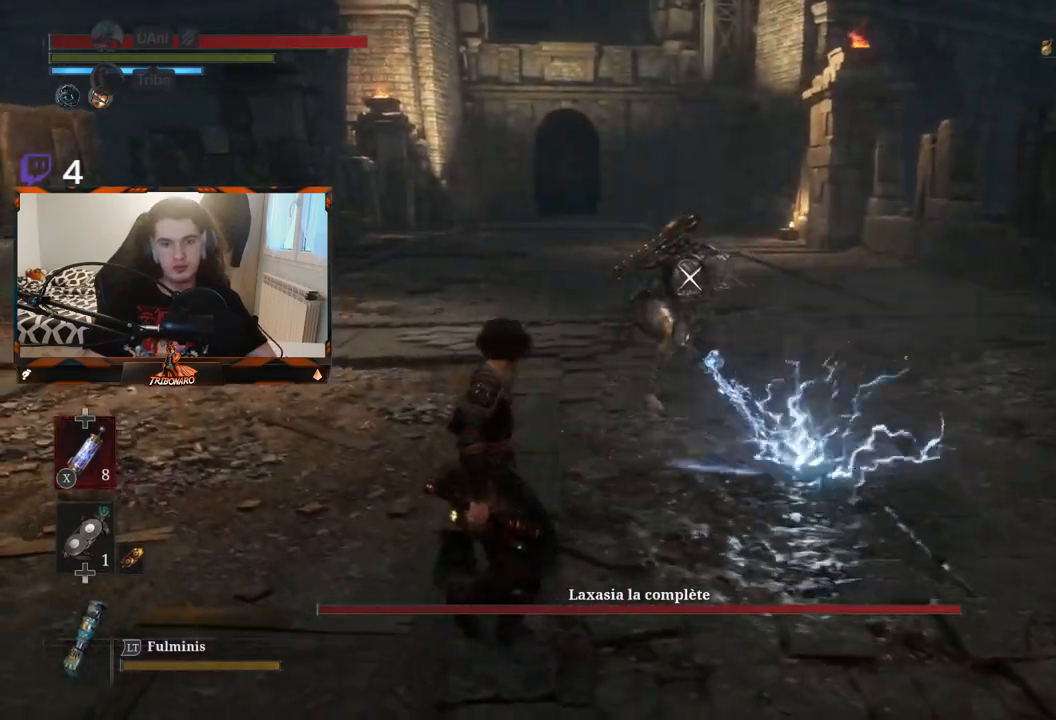
{"buttons": [], "left_stick": "up", "right_stick": "center", "events": [[83, "left_stick", "up"]]}
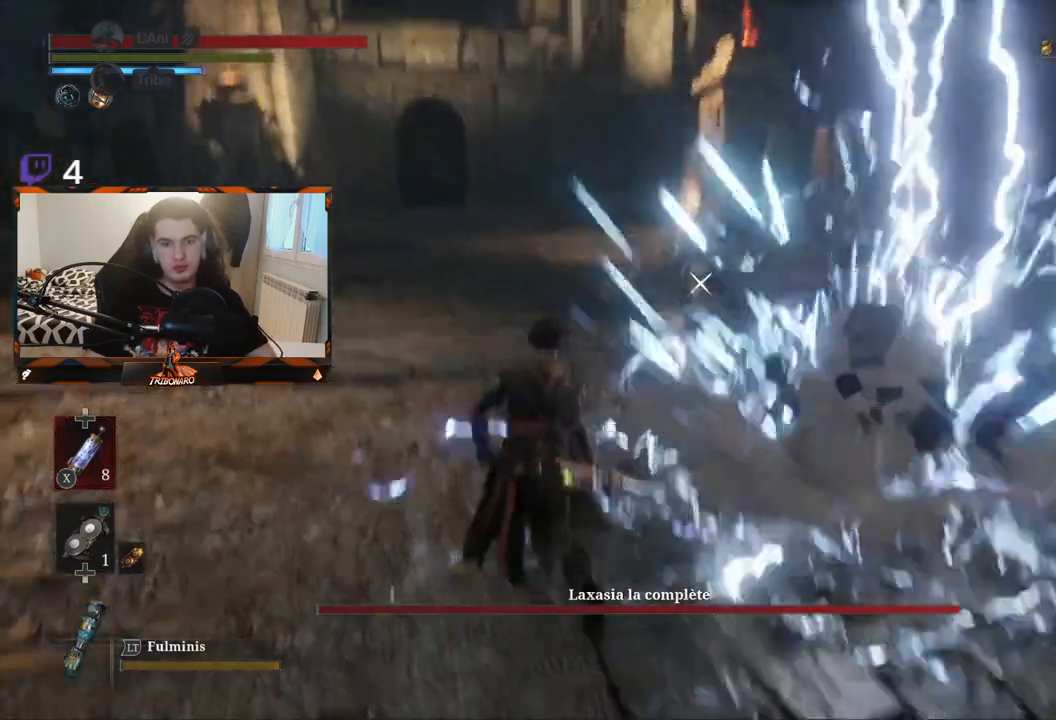
{"buttons": [], "left_stick": "up", "right_stick": "center", "events": []}
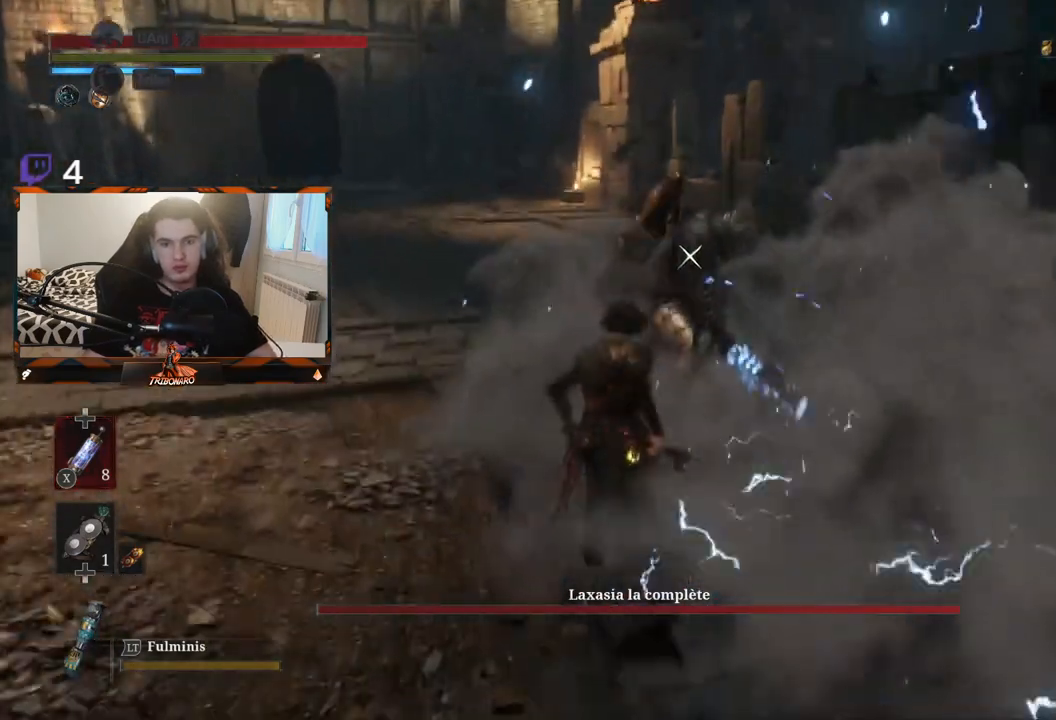
{"buttons": [], "left_stick": "up", "right_stick": "center", "events": [[417, "R1", "down"], [483, "R1", "up"]]}
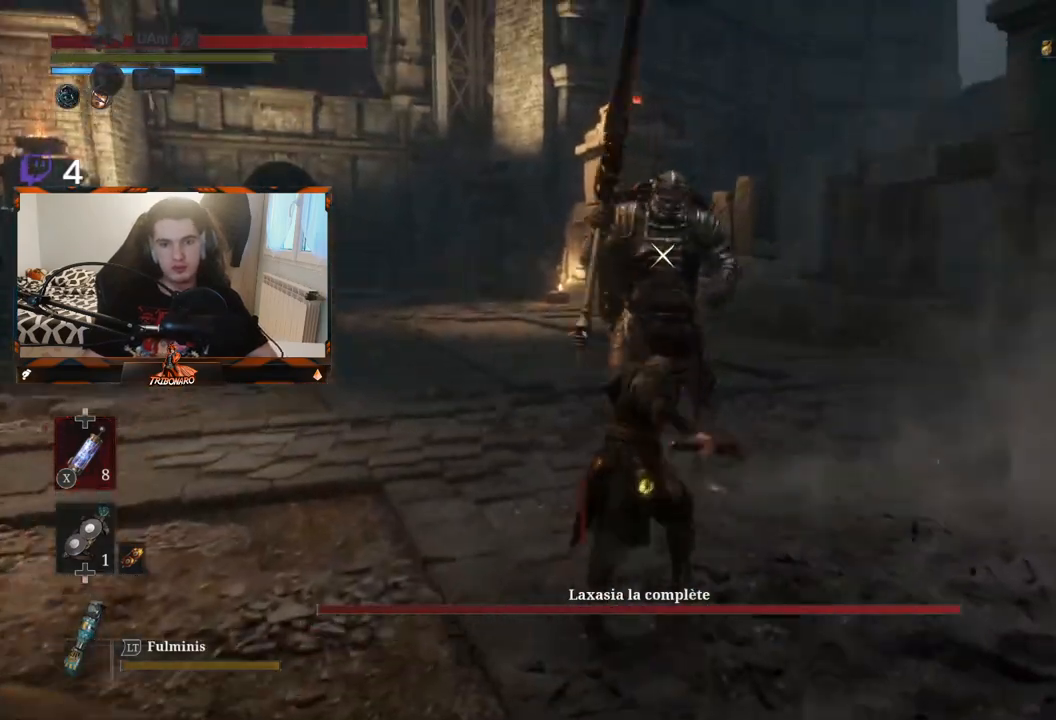
{"buttons": [], "left_stick": "center", "right_stick": "center", "events": [[67, "left_stick", "center"]]}
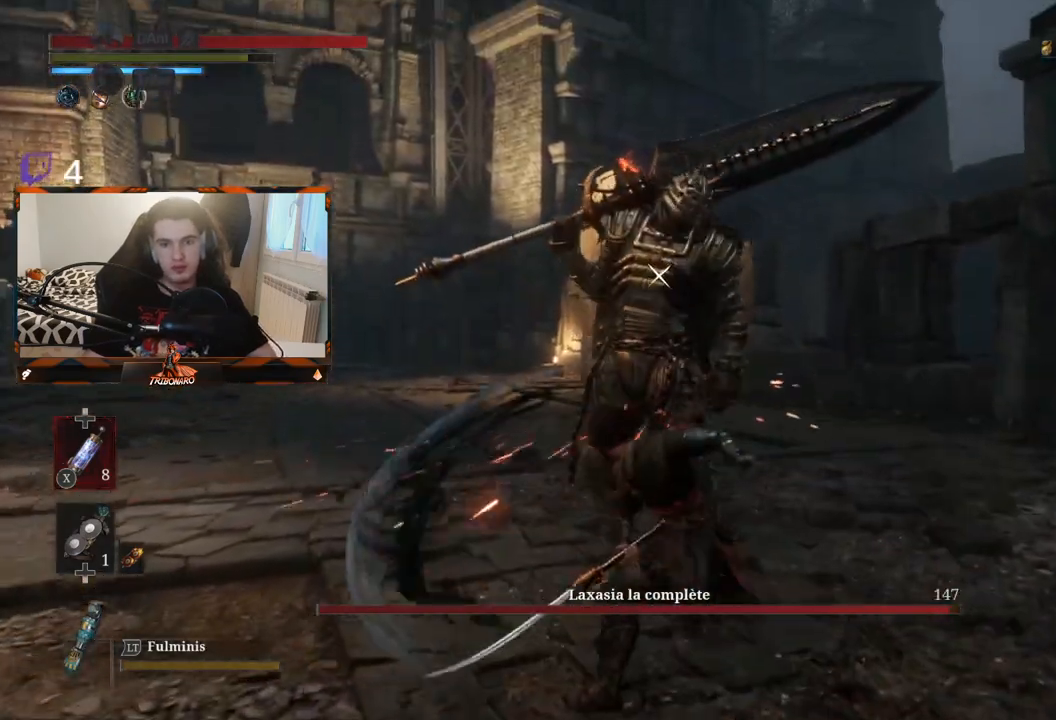
{"buttons": [], "left_stick": "center", "right_stick": "center", "events": [[117, "R1", "down"], [250, "R1", "up"]]}
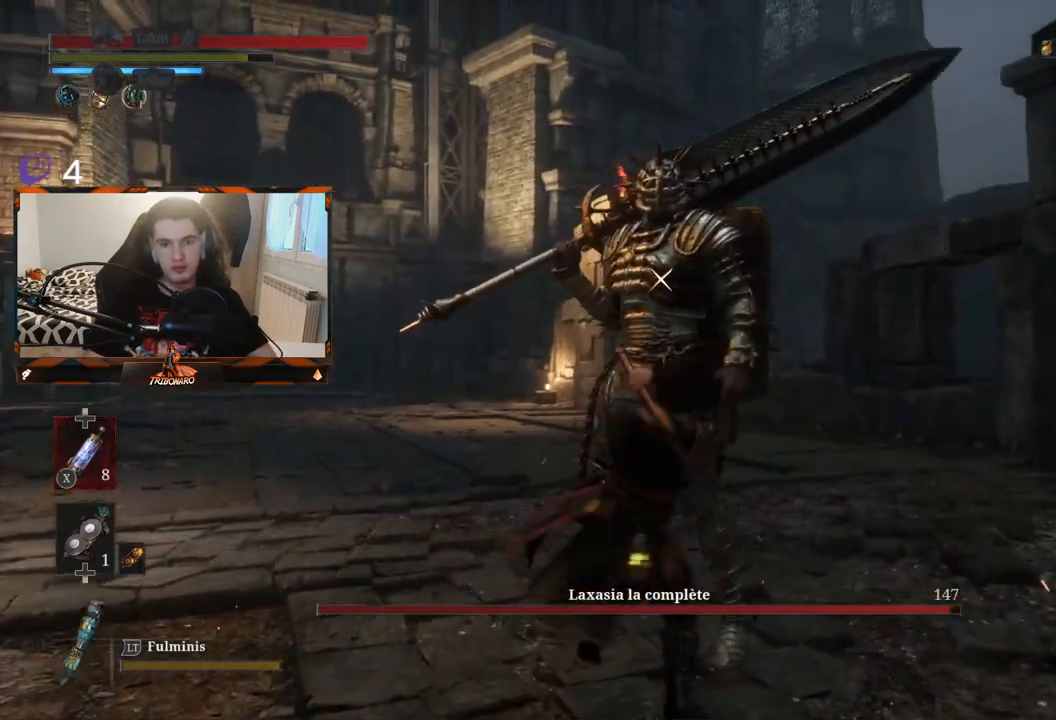
{"buttons": ["R1"], "left_stick": "center", "right_stick": "center", "events": [[383, "R1", "down"]]}
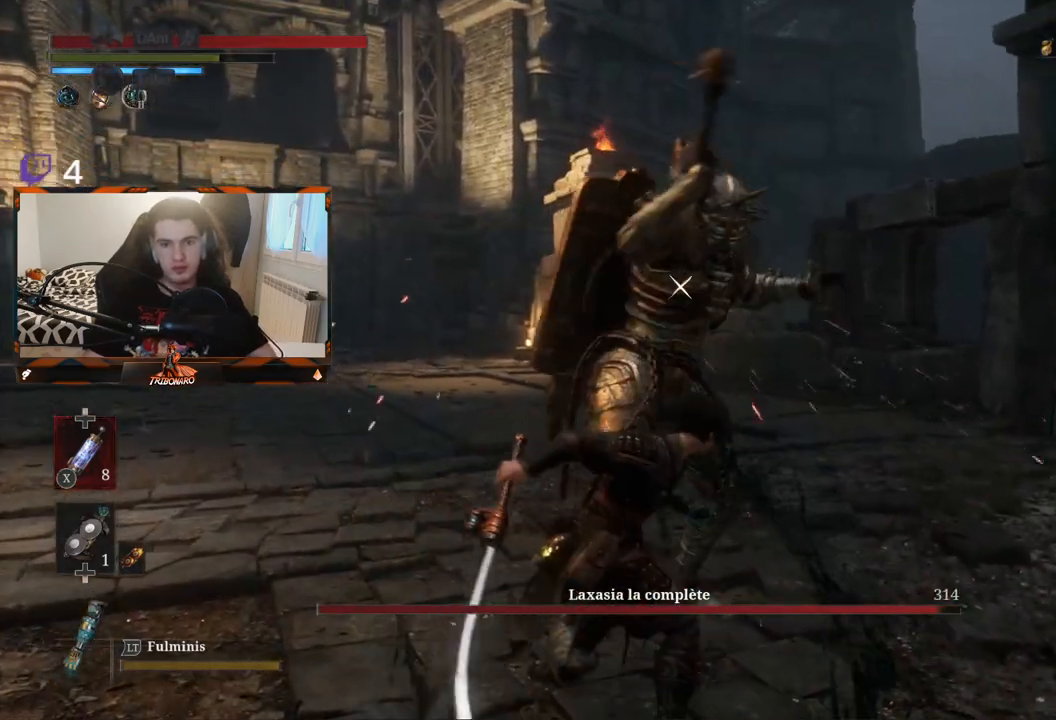
{"buttons": [], "left_stick": "center", "right_stick": "center", "events": [[17, "R1", "up"]]}
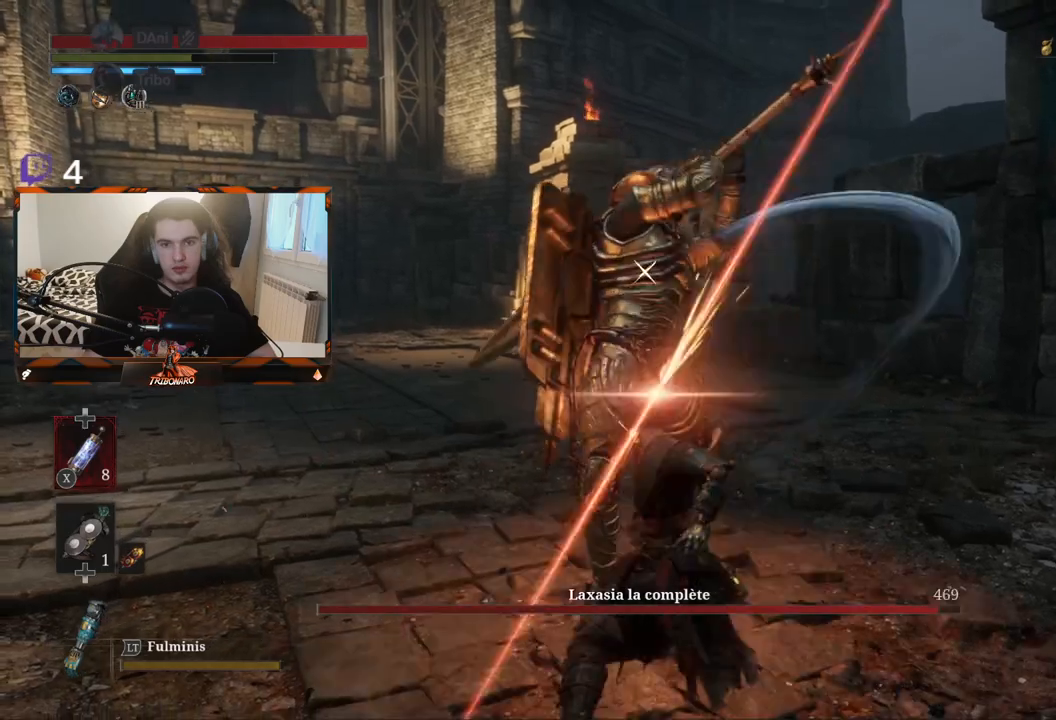
{"buttons": ["L1"], "left_stick": "center", "right_stick": "center", "events": [[483, "L1", "down"]]}
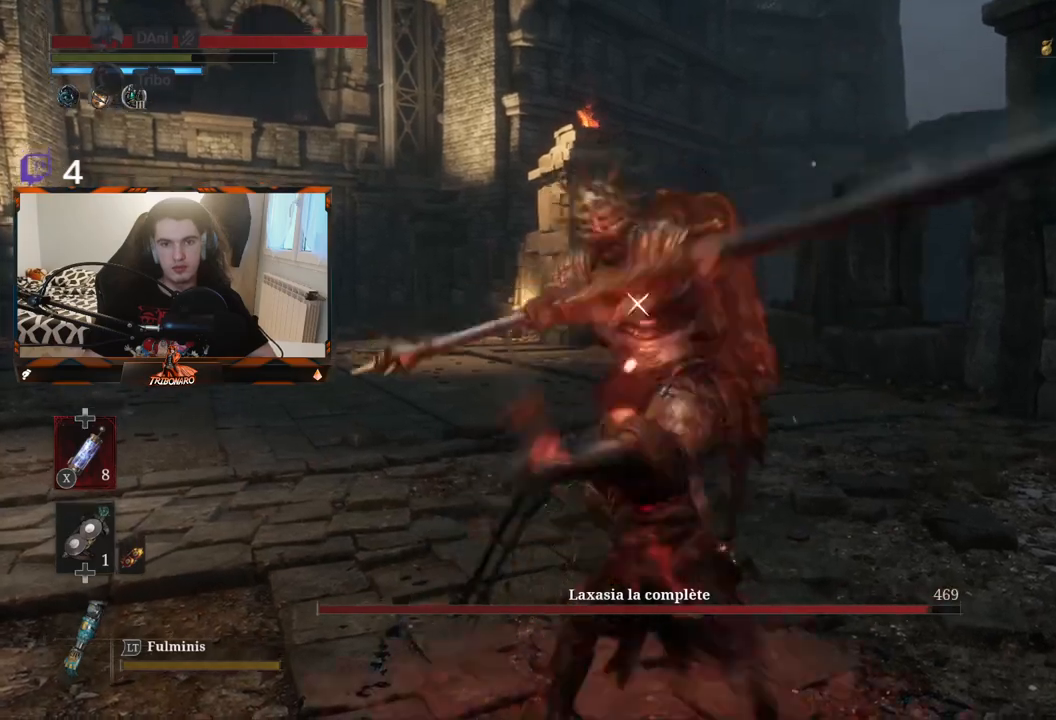
{"buttons": [], "left_stick": "up", "right_stick": "center", "events": [[117, "L1", "up"], [383, "left_stick", "up"]]}
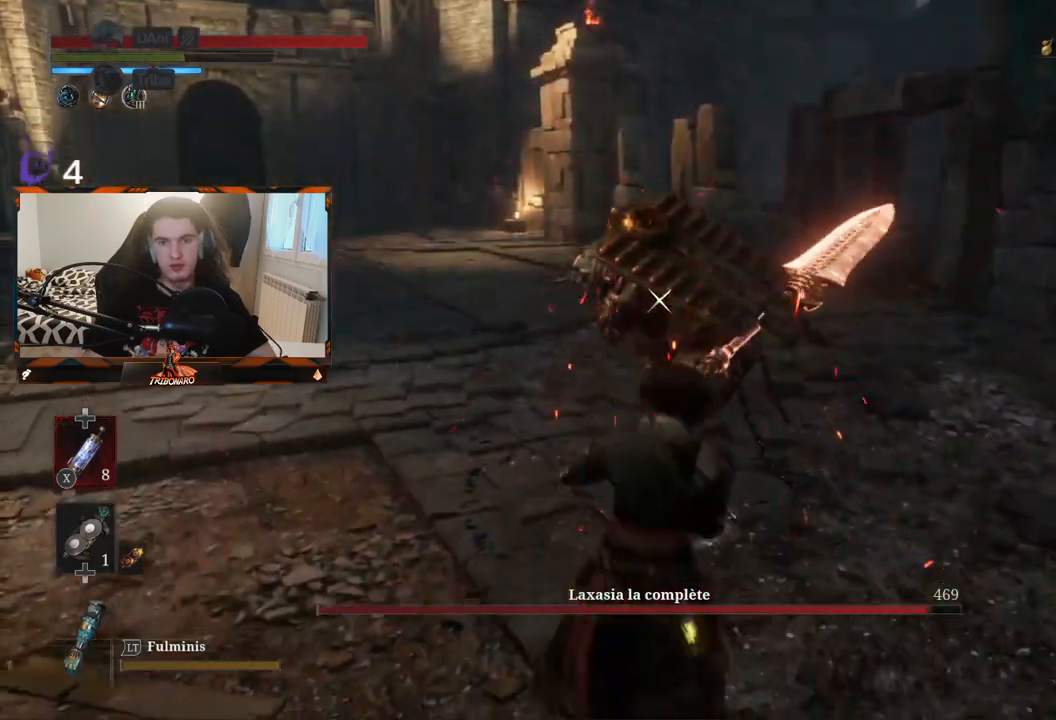
{"buttons": [], "left_stick": "center", "right_stick": "center", "events": [[167, "left_stick", "up-left"], [333, "left_stick", "center"]]}
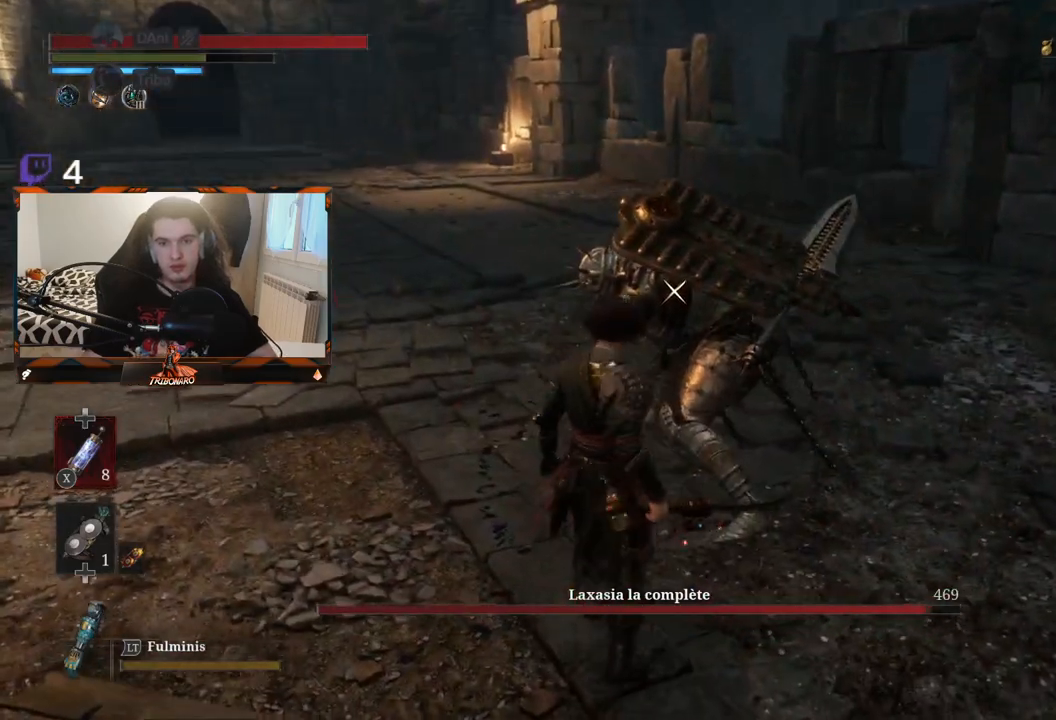
{"buttons": [], "left_stick": "center", "right_stick": "center", "events": []}
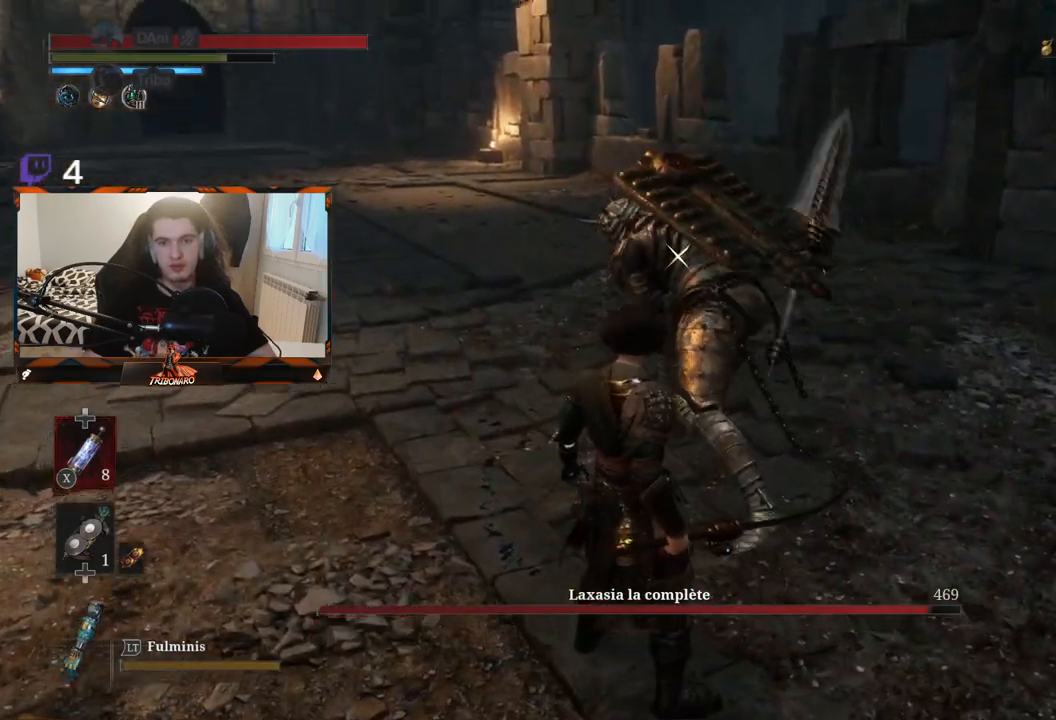
{"buttons": [], "left_stick": "center", "right_stick": "center", "events": []}
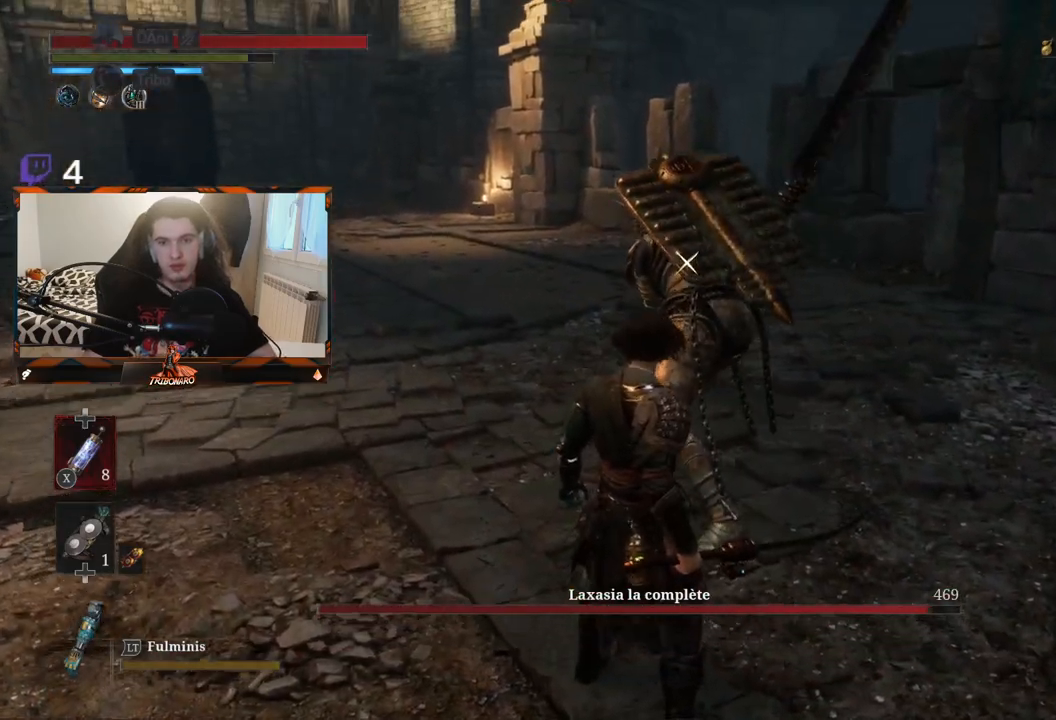
{"buttons": ["L1"], "left_stick": "center", "right_stick": "center", "events": [[467, "L1", "down"]]}
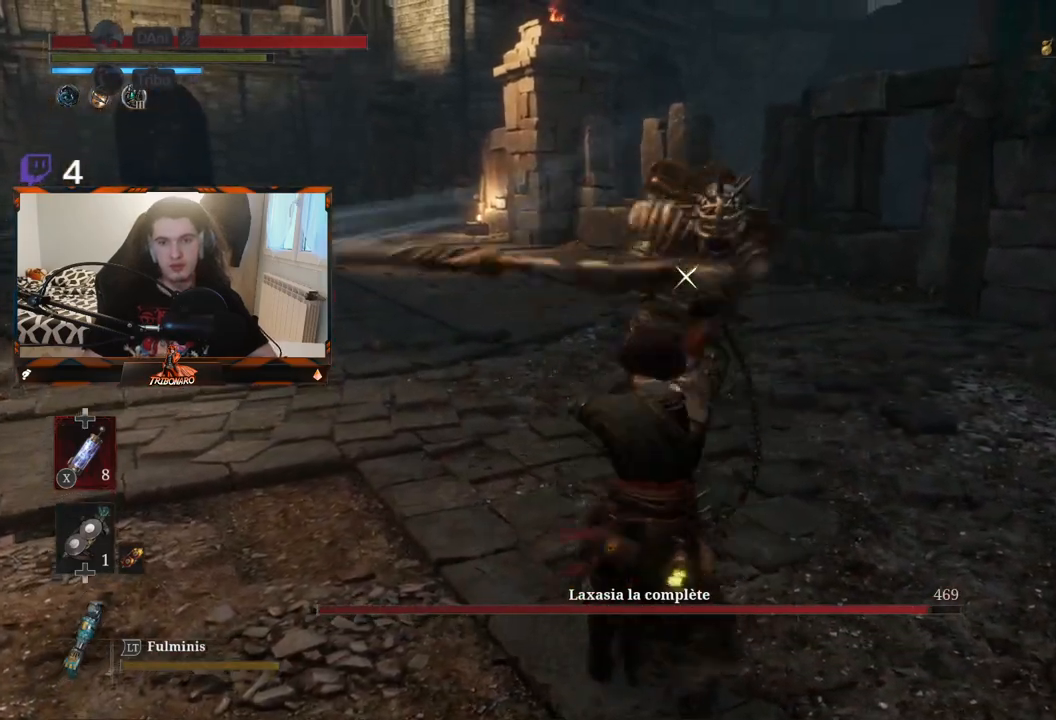
{"buttons": [], "left_stick": "center", "right_stick": "center", "events": [[67, "L1", "up"]]}
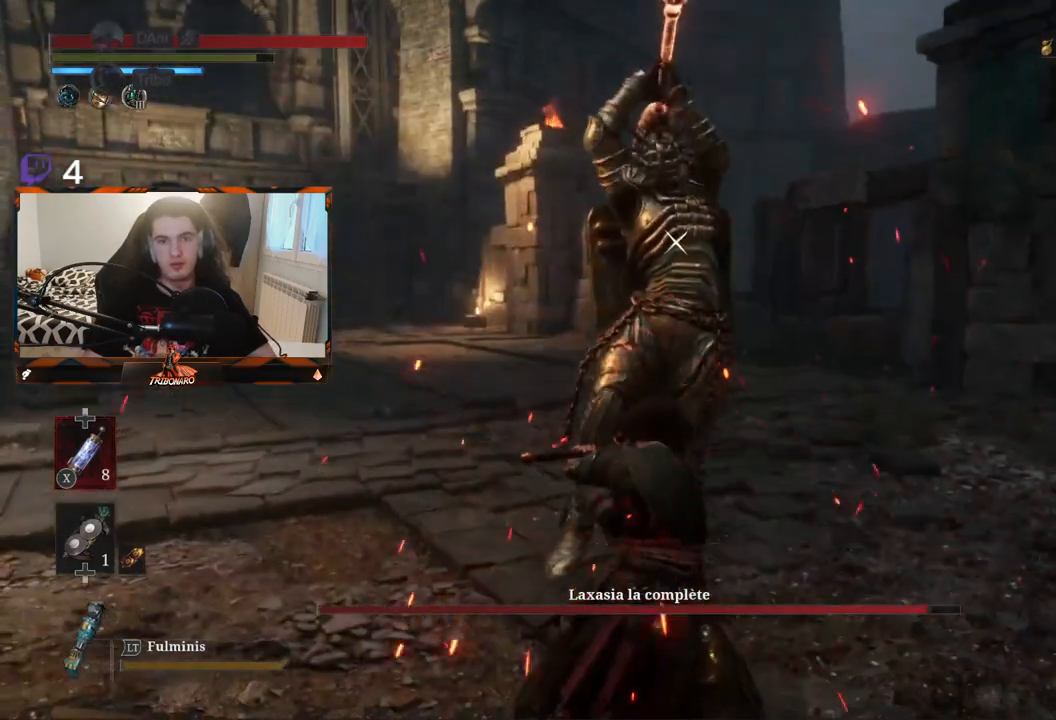
{"buttons": [], "left_stick": "center", "right_stick": "center", "events": []}
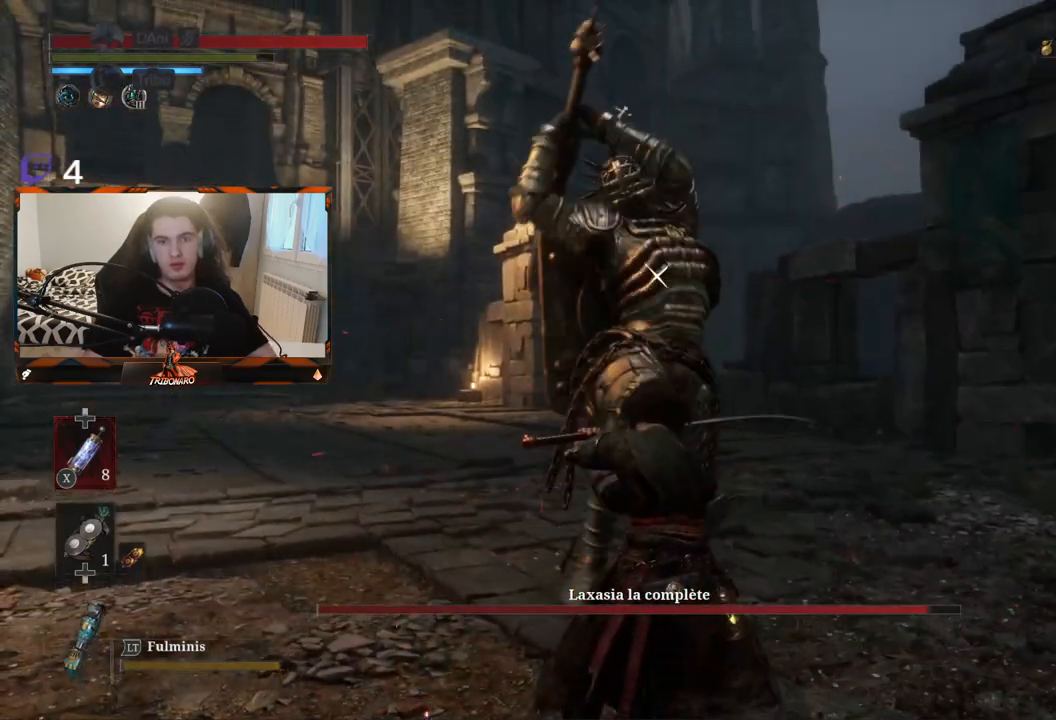
{"buttons": [], "left_stick": "center", "right_stick": "center", "events": [[167, "L1", "down"], [317, "L1", "up"]]}
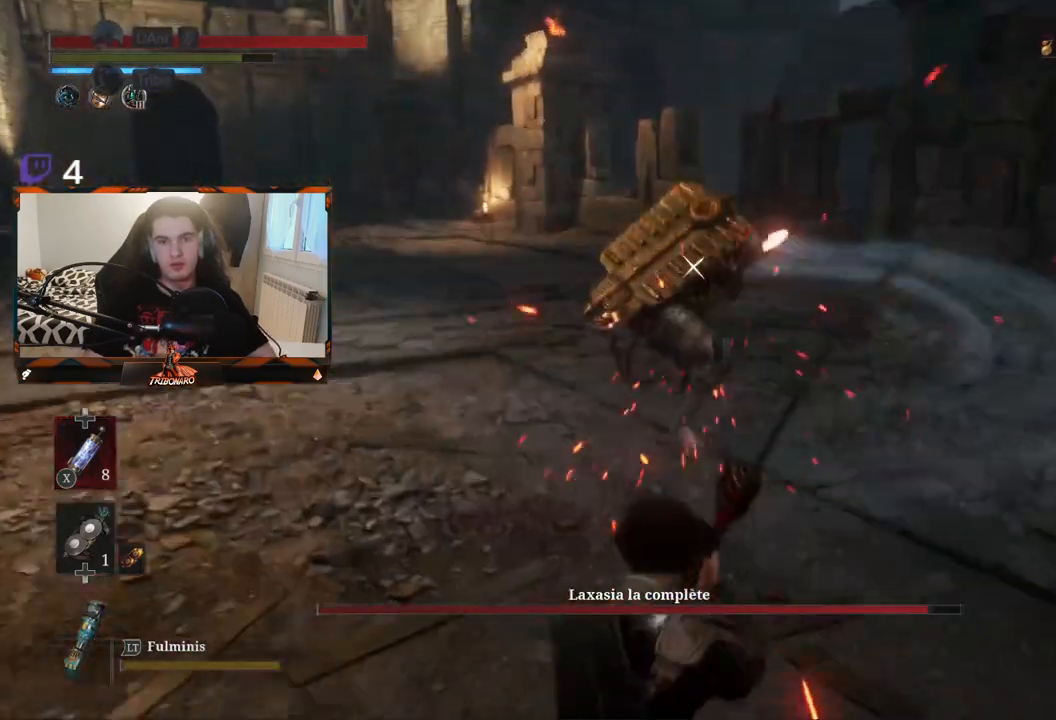
{"buttons": ["B"], "left_stick": "up", "right_stick": "center", "events": [[17, "left_stick", "up"], [467, "B", "down"]]}
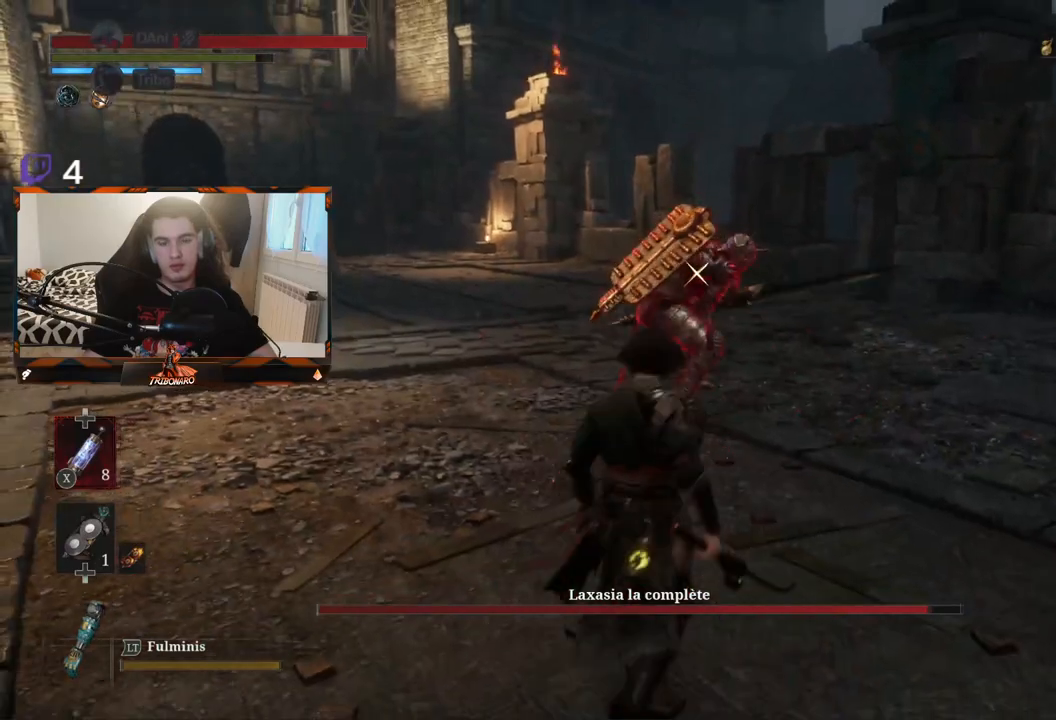
{"buttons": [], "left_stick": "up", "right_stick": "center", "events": [[433, "B", "up"]]}
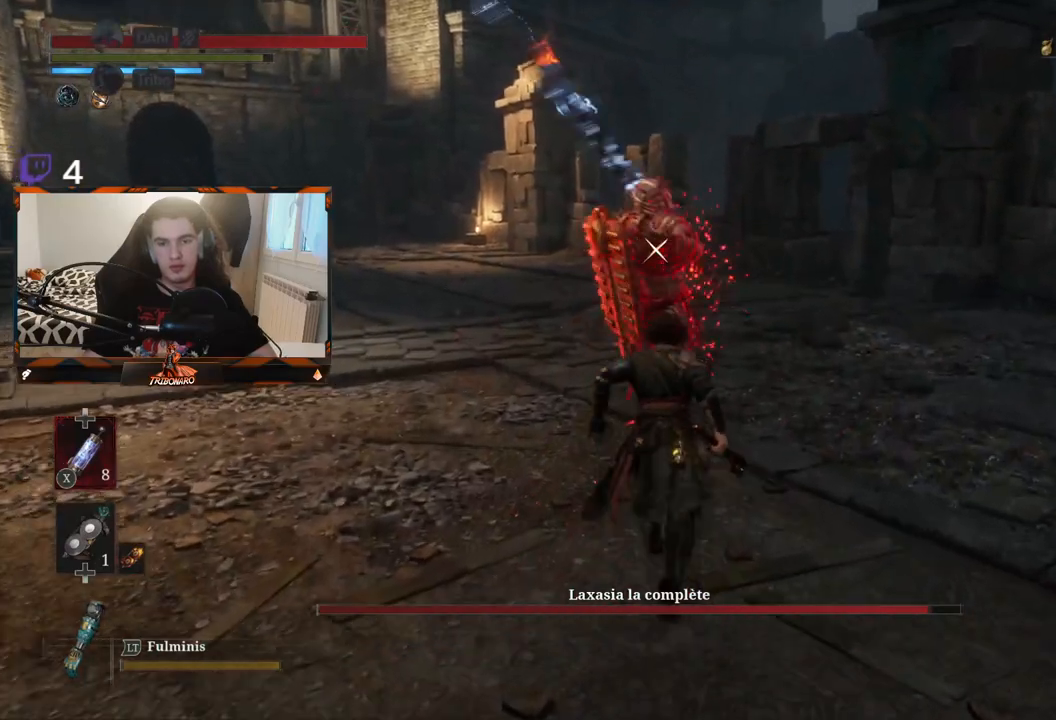
{"buttons": [], "left_stick": "center", "right_stick": "center", "events": [[133, "left_stick", "center"]]}
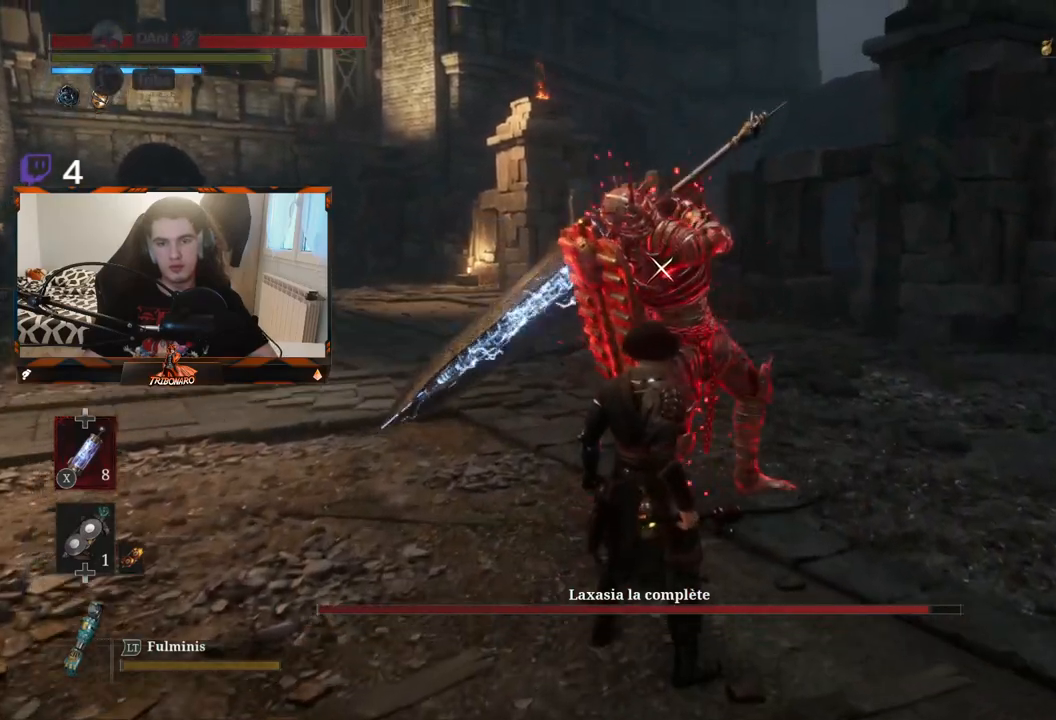
{"buttons": [], "left_stick": "center", "right_stick": "center", "events": []}
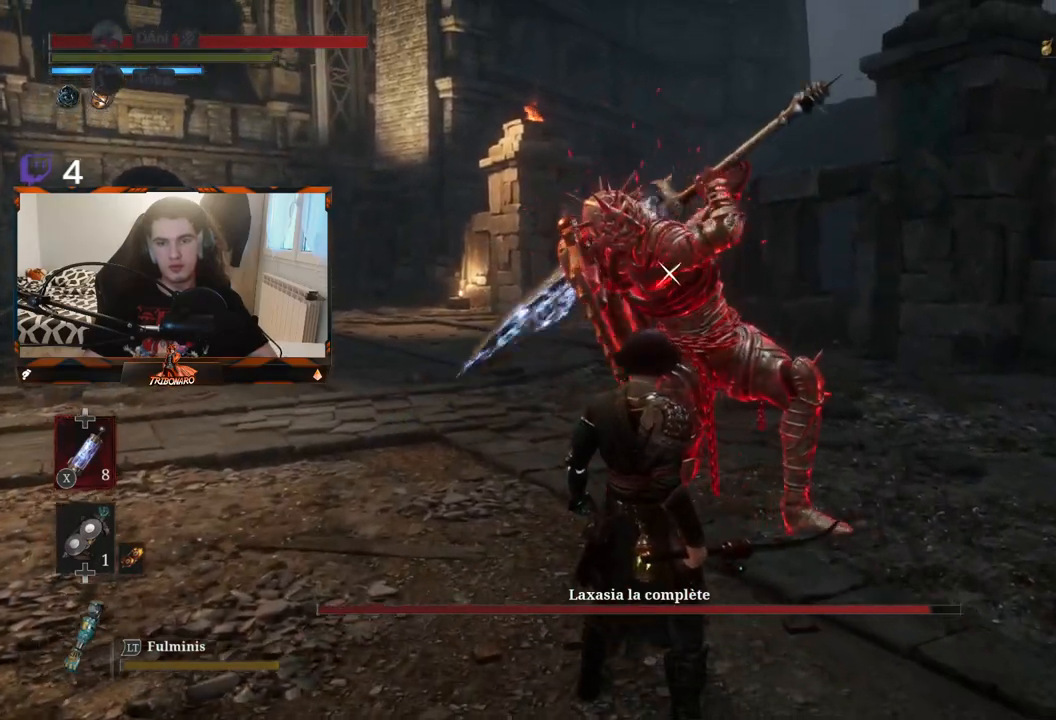
{"buttons": [], "left_stick": "center", "right_stick": "center", "events": [[200, "L1", "down"], [367, "L1", "up"]]}
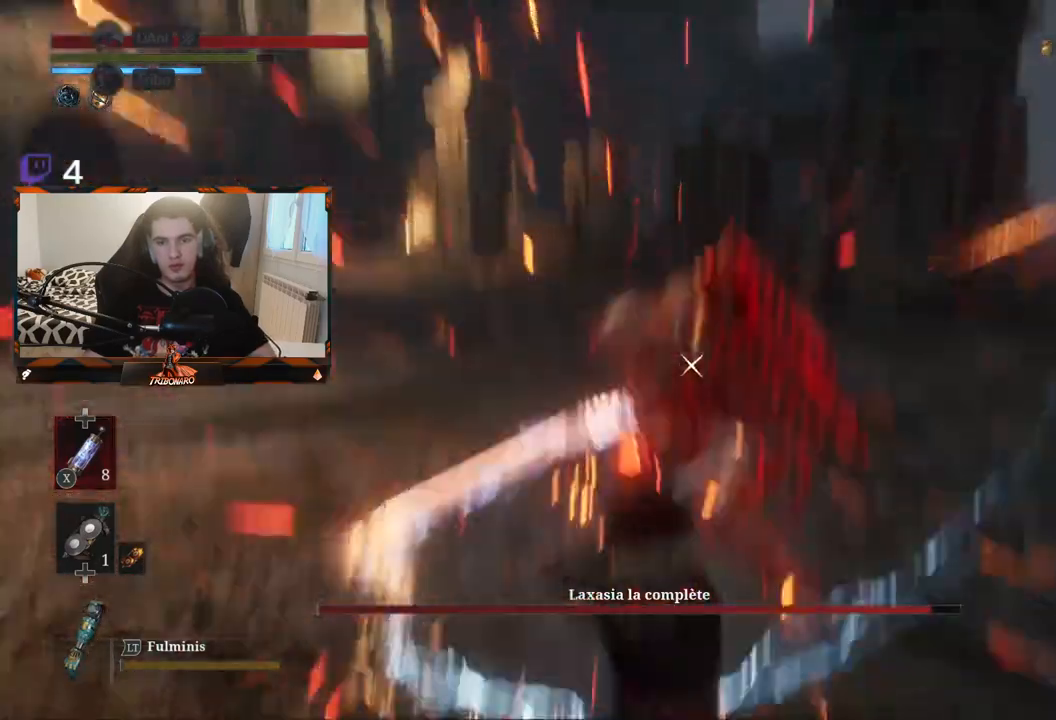
{"buttons": [], "left_stick": "up-left", "right_stick": "center", "events": [[17, "left_stick", "up"], [417, "left_stick", "up-left"]]}
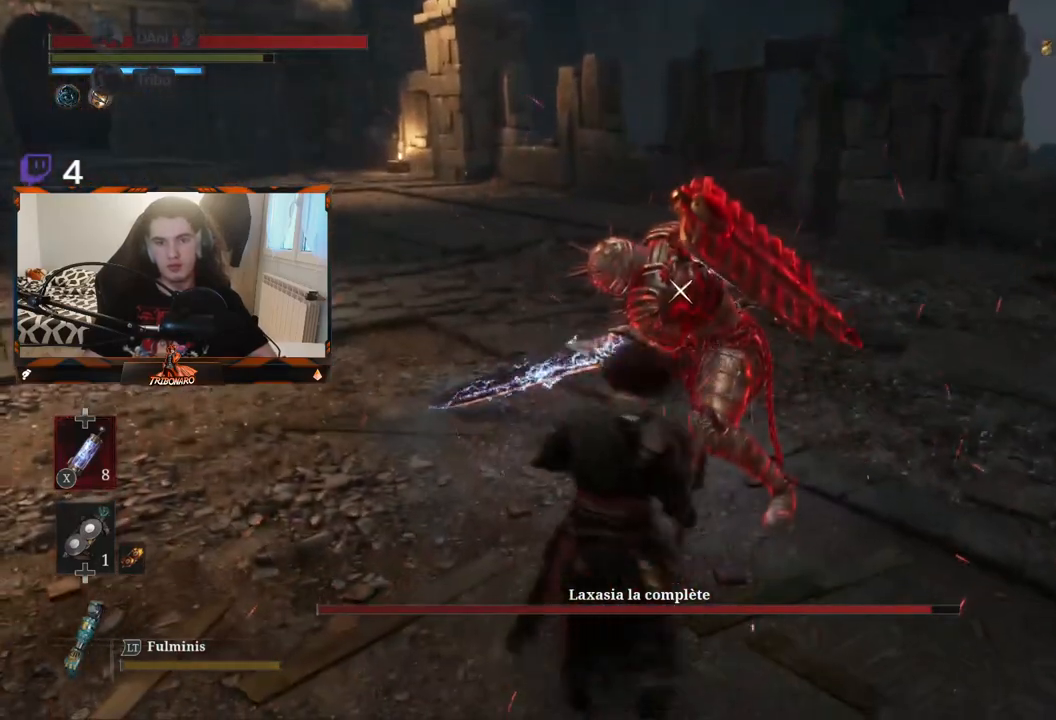
{"buttons": [], "left_stick": "center", "right_stick": "center", "events": [[300, "R1", "down"], [350, "R1", "up"], [467, "left_stick", "center"]]}
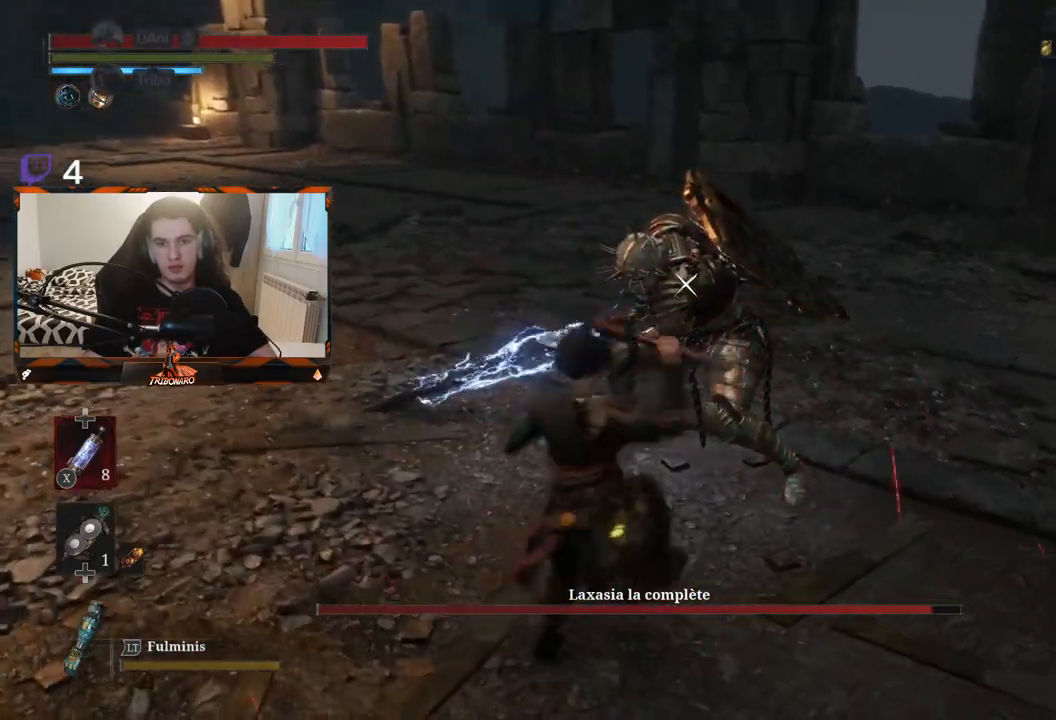
{"buttons": ["R1"], "left_stick": "center", "right_stick": "center", "events": [[500, "R1", "down"]]}
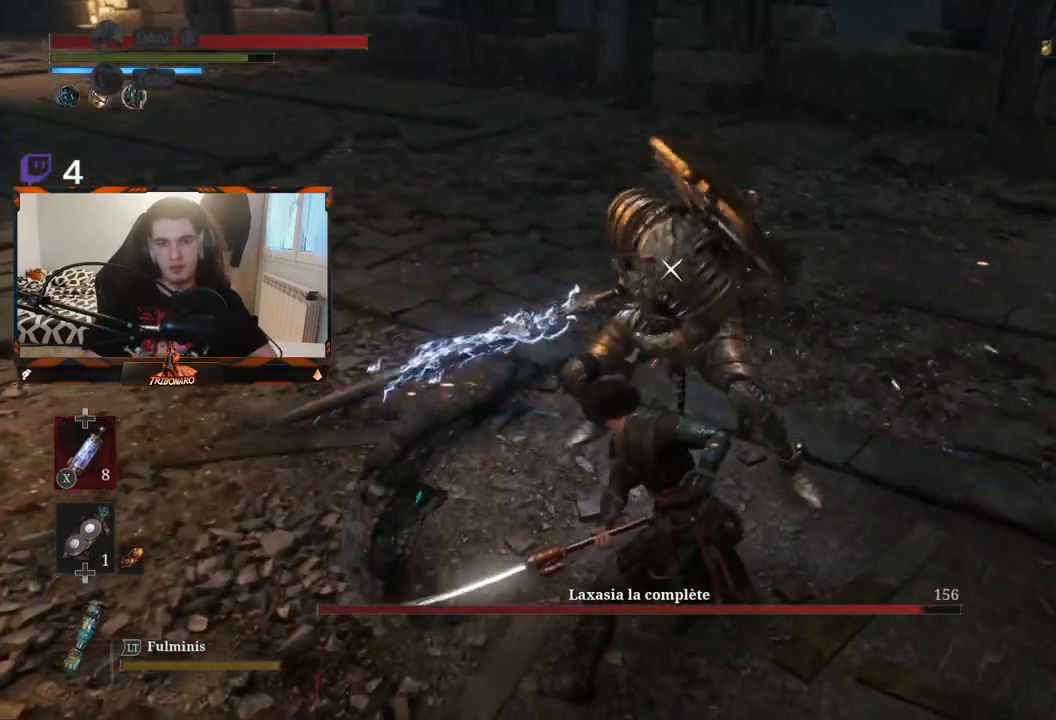
{"buttons": [], "left_stick": "center", "right_stick": "center", "events": [[133, "R1", "up"]]}